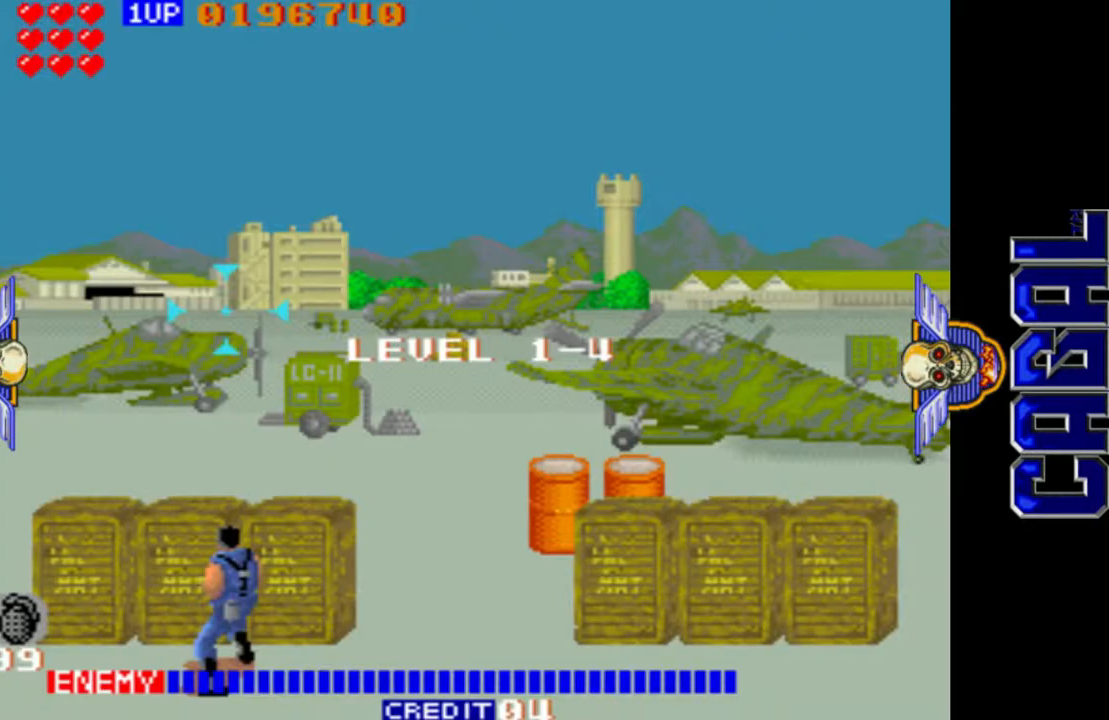
Gameplay with a controller (arcade stick); each line is a JSON object with the inputs held at the frame after it. "events" lists button and stick changes between this image and that frame as [ms after this image, input, new state], when the widget could be followed in between. Not read: L3 R3.
{"buttons": [], "left_stick": "left", "events": [[467, "left_stick", "left"]]}
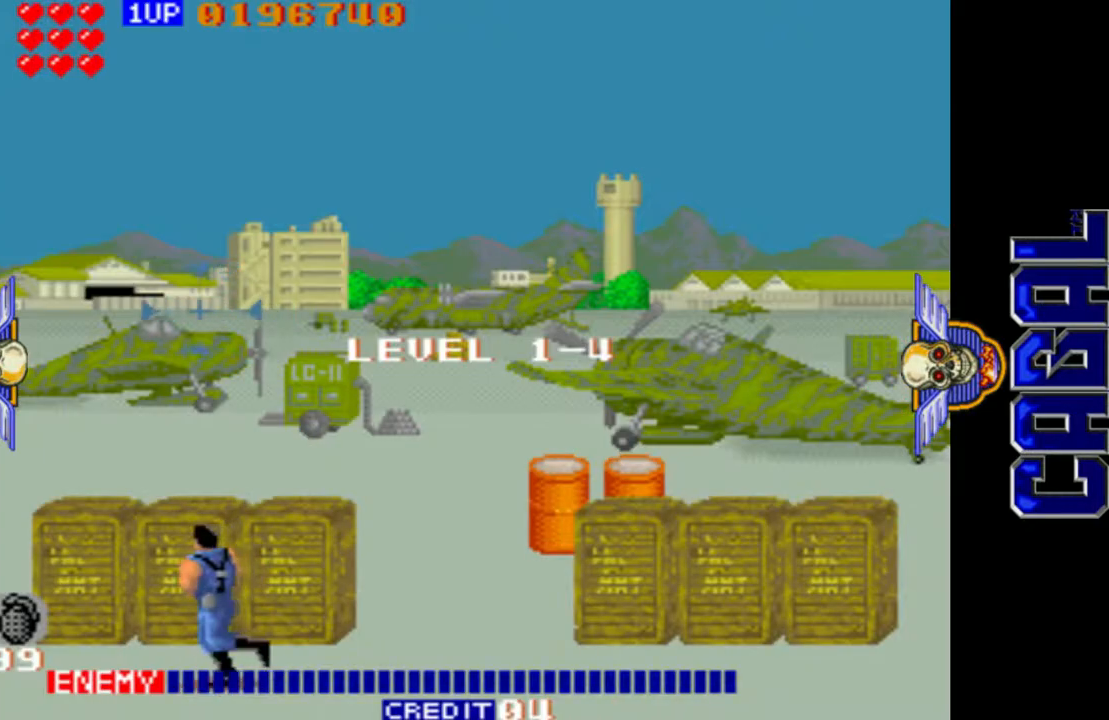
{"buttons": ["L1"], "left_stick": "center", "events": [[50, "L1", "down"], [167, "left_stick", "center"], [250, "left_stick", "right"], [267, "L1", "up"], [317, "left_stick", "down"], [383, "L1", "down"], [383, "left_stick", "center"]]}
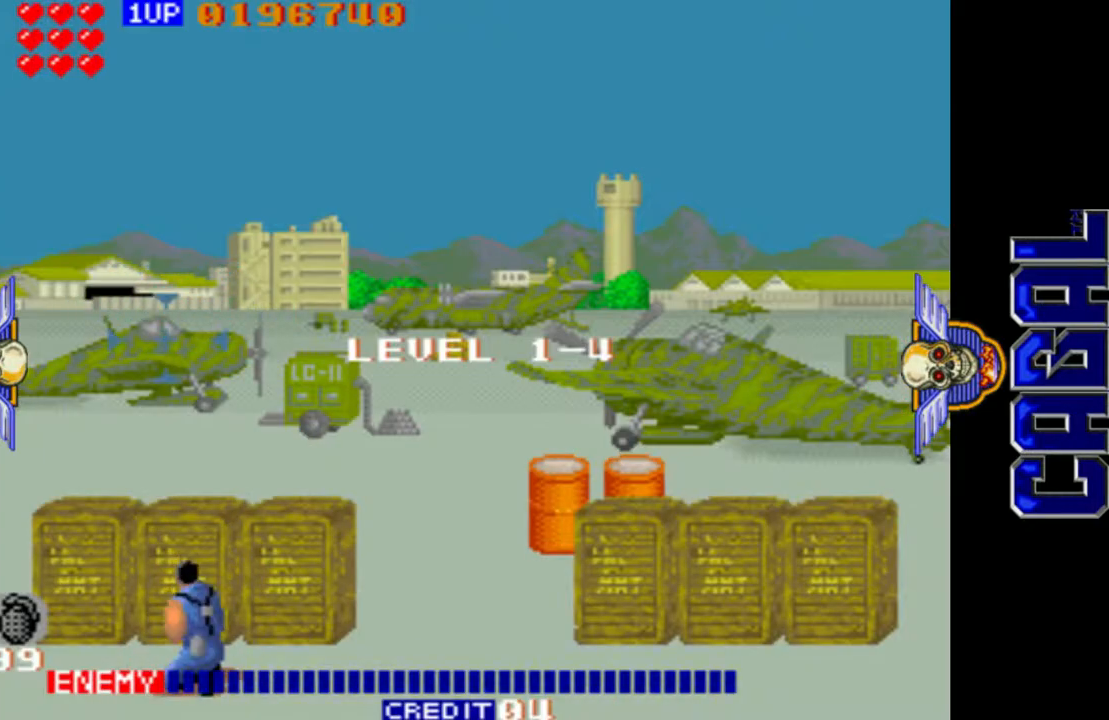
{"buttons": ["L1"], "left_stick": "left", "events": [[133, "left_stick", "right"], [233, "L1", "up"], [317, "left_stick", "center"], [350, "L1", "down"], [400, "left_stick", "left"]]}
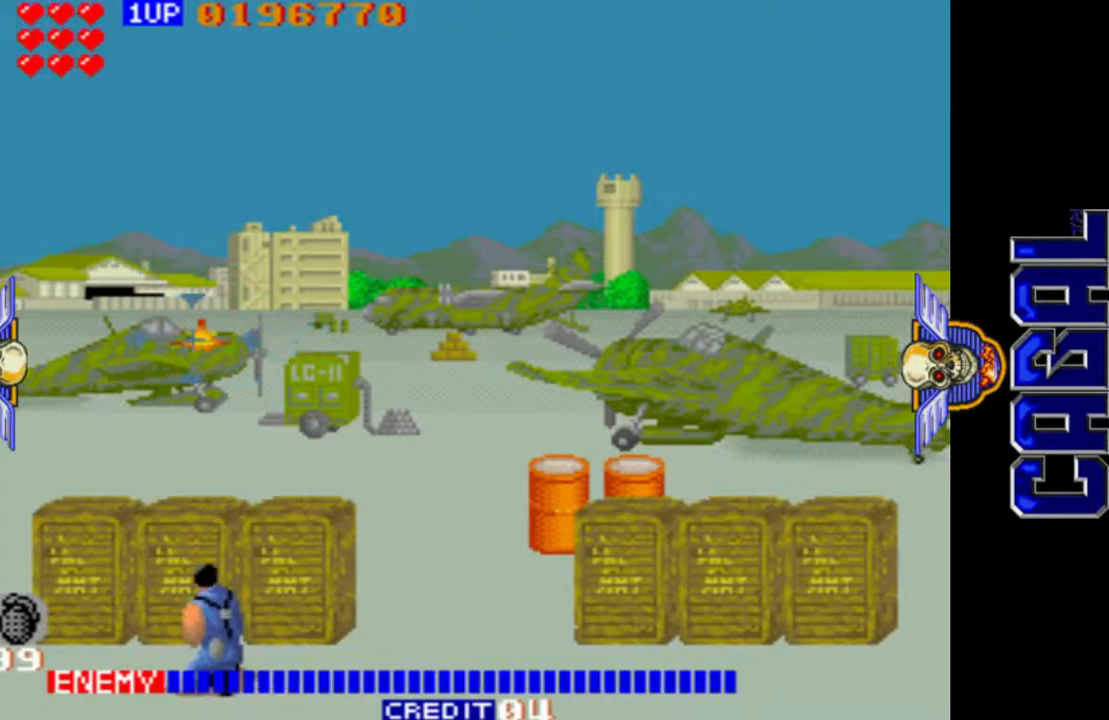
{"buttons": ["L1", "R1"], "left_stick": "center", "events": [[117, "left_stick", "center"], [367, "left_stick", "down"], [467, "left_stick", "center"], [500, "R1", "down"]]}
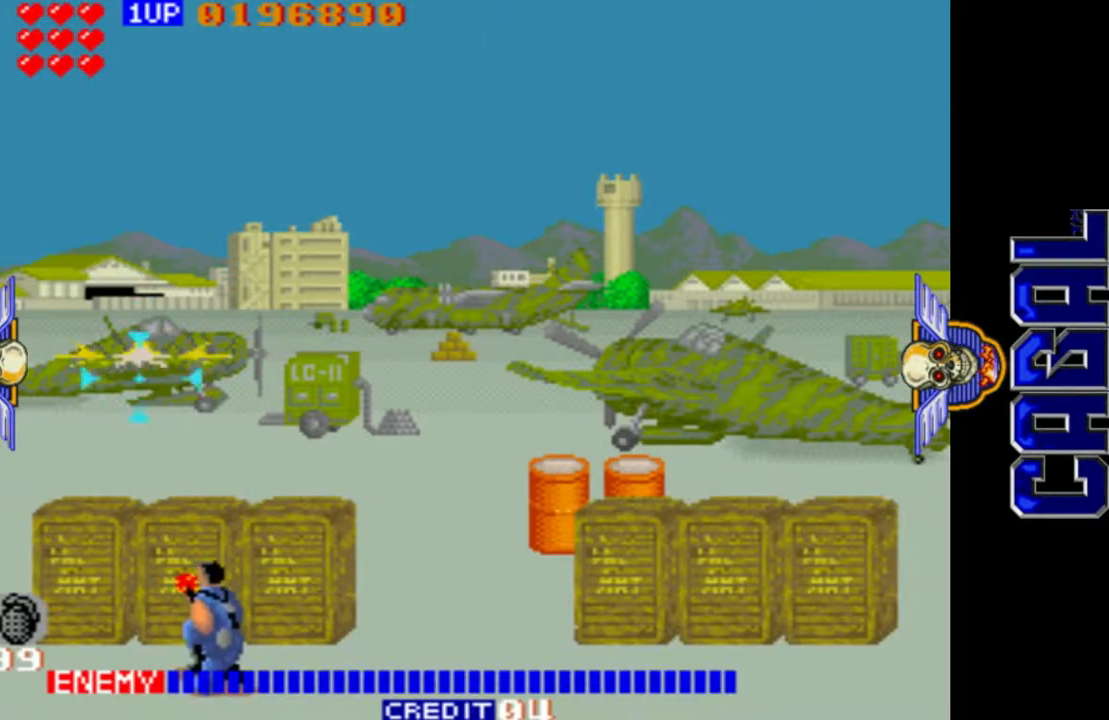
{"buttons": ["L1", "R1"], "left_stick": "center", "events": [[183, "R1", "up"], [500, "R1", "down"]]}
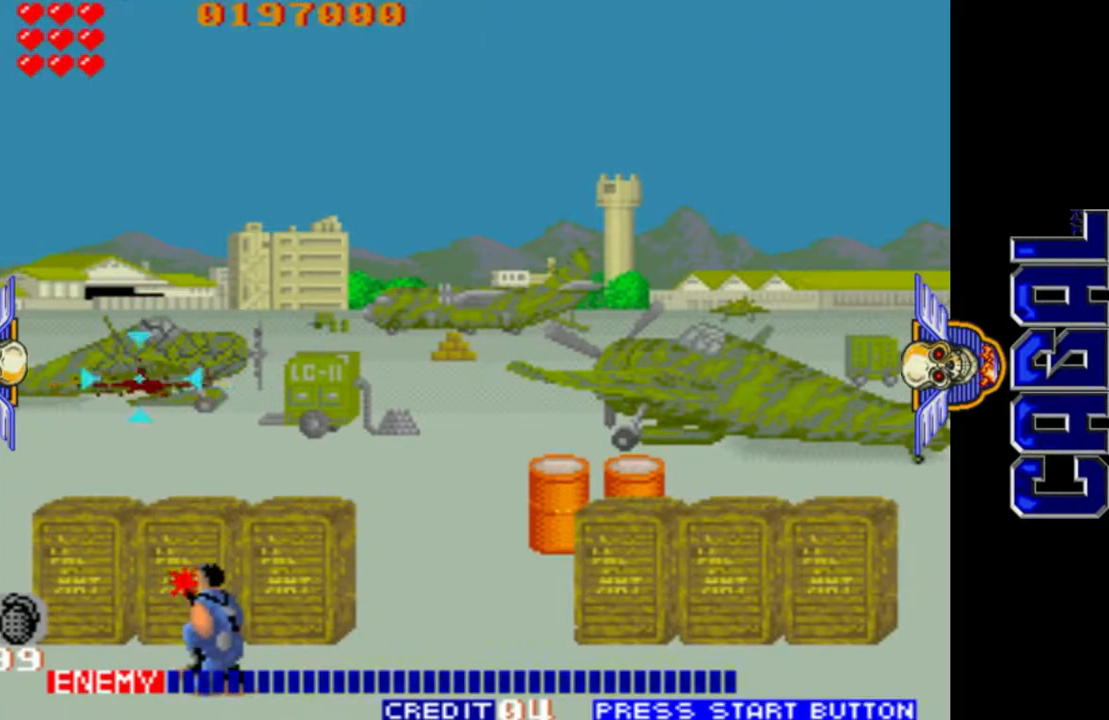
{"buttons": ["L1"], "left_stick": "center", "events": [[133, "R1", "up"], [350, "L2", "down"], [467, "L2", "up"]]}
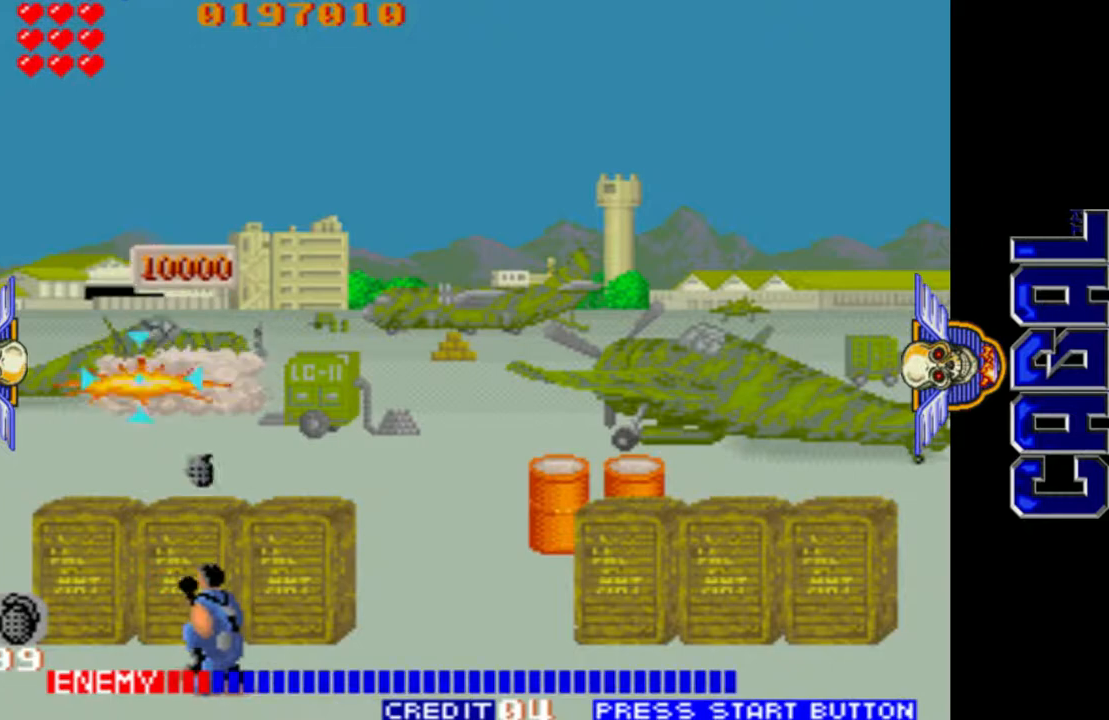
{"buttons": ["L1"], "left_stick": "right", "events": [[17, "left_stick", "right"], [283, "left_stick", "center"], [483, "left_stick", "right"]]}
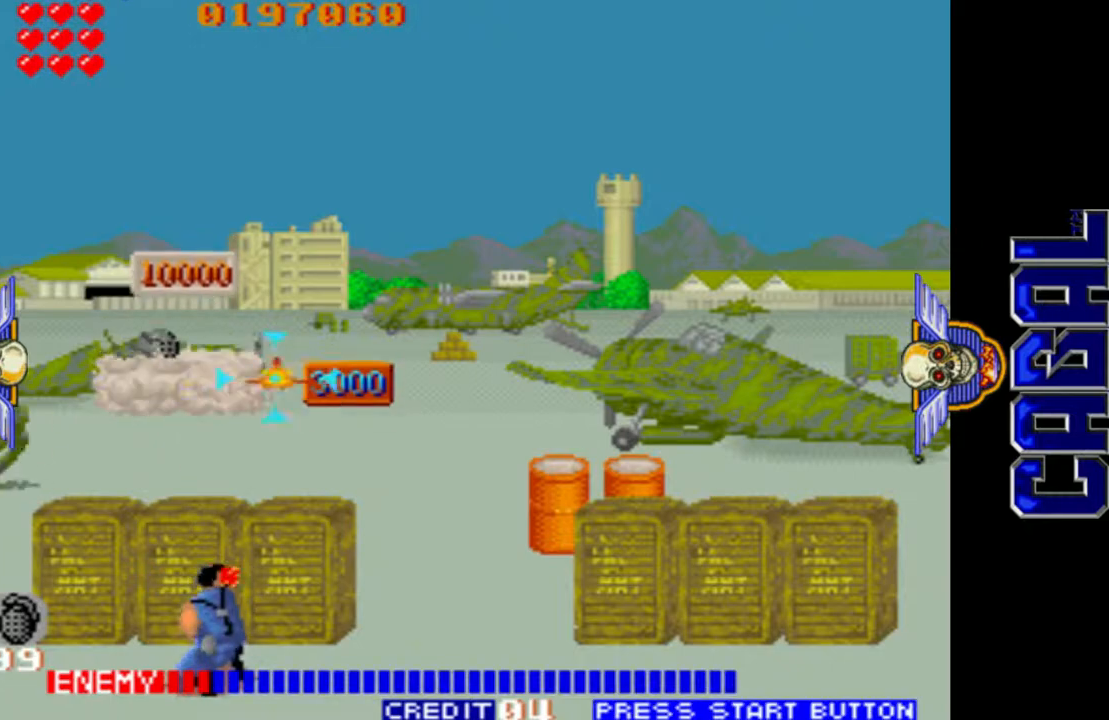
{"buttons": ["L1"], "left_stick": "left", "events": [[117, "left_stick", "center"], [150, "L2", "down"], [267, "L2", "up"], [400, "left_stick", "left"]]}
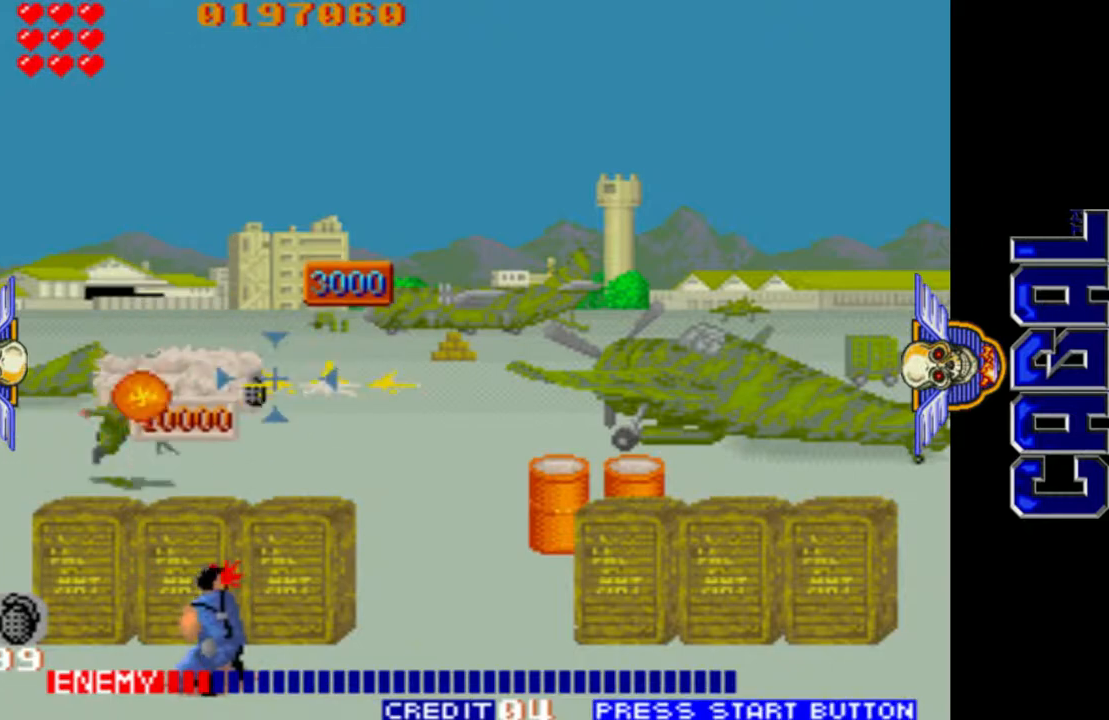
{"buttons": ["L1"], "left_stick": "right", "events": [[117, "left_stick", "center"], [400, "left_stick", "right"]]}
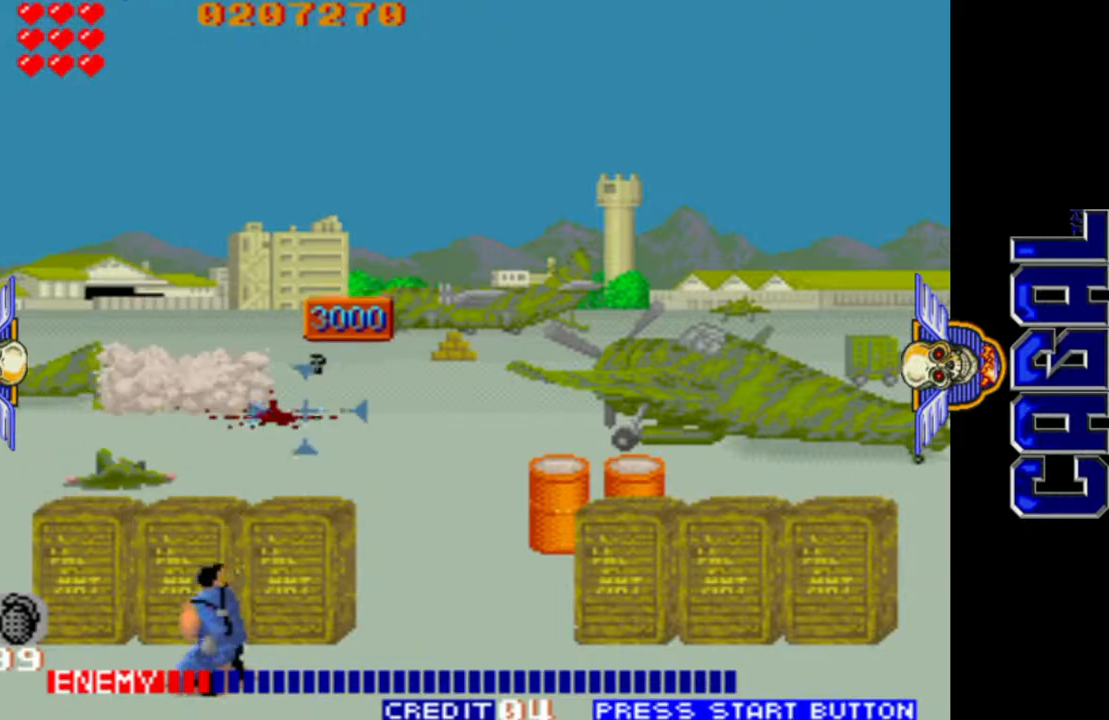
{"buttons": ["L1"], "left_stick": "up-right", "events": [[200, "left_stick", "up-right"]]}
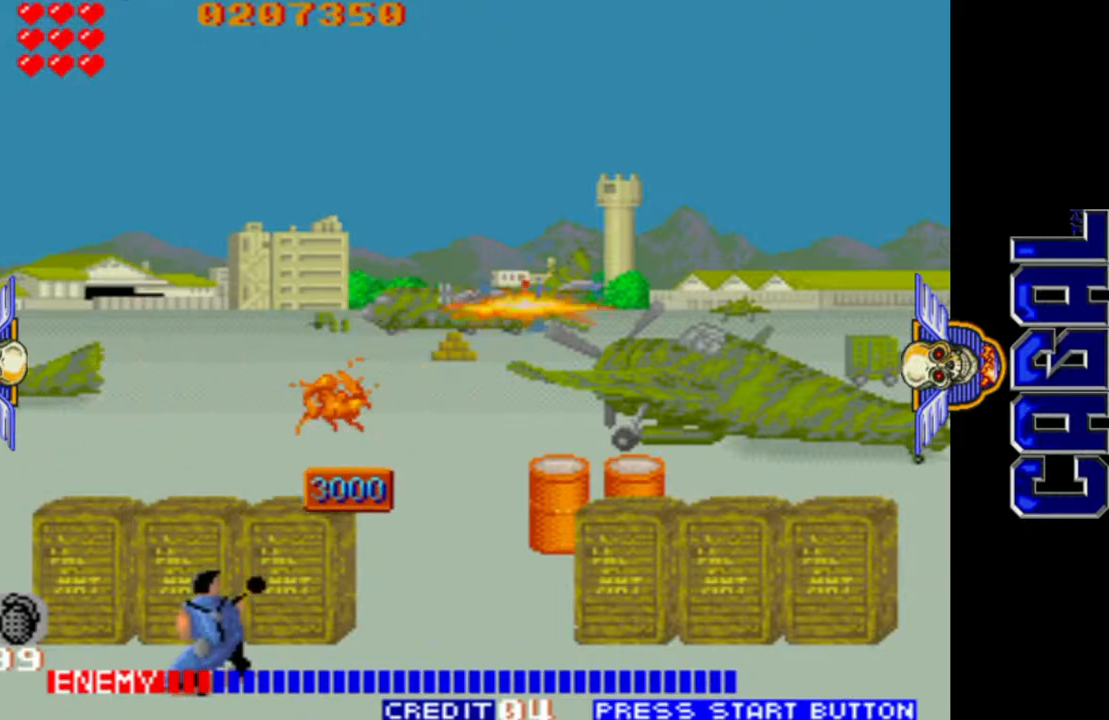
{"buttons": ["L1"], "left_stick": "center", "events": [[133, "L2", "down"], [150, "left_stick", "center"], [250, "L2", "up"], [383, "left_stick", "right"], [467, "left_stick", "center"]]}
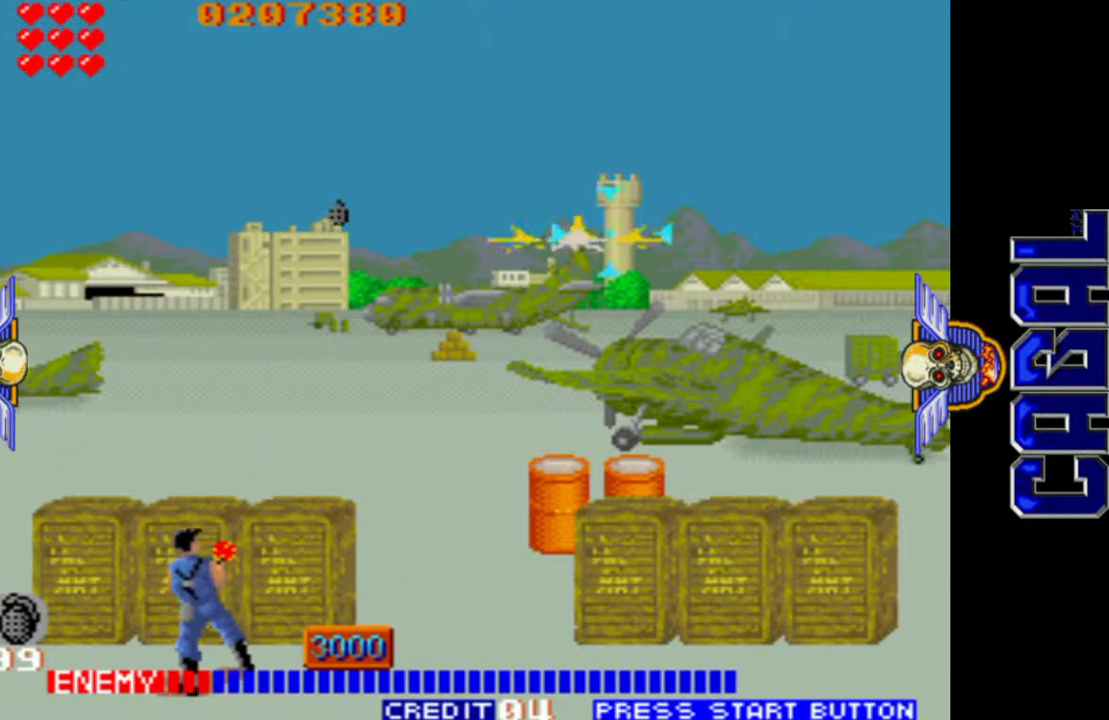
{"buttons": ["L1"], "left_stick": "down-right", "events": [[33, "L2", "down"], [183, "L2", "up"], [317, "left_stick", "right"], [400, "left_stick", "down-right"]]}
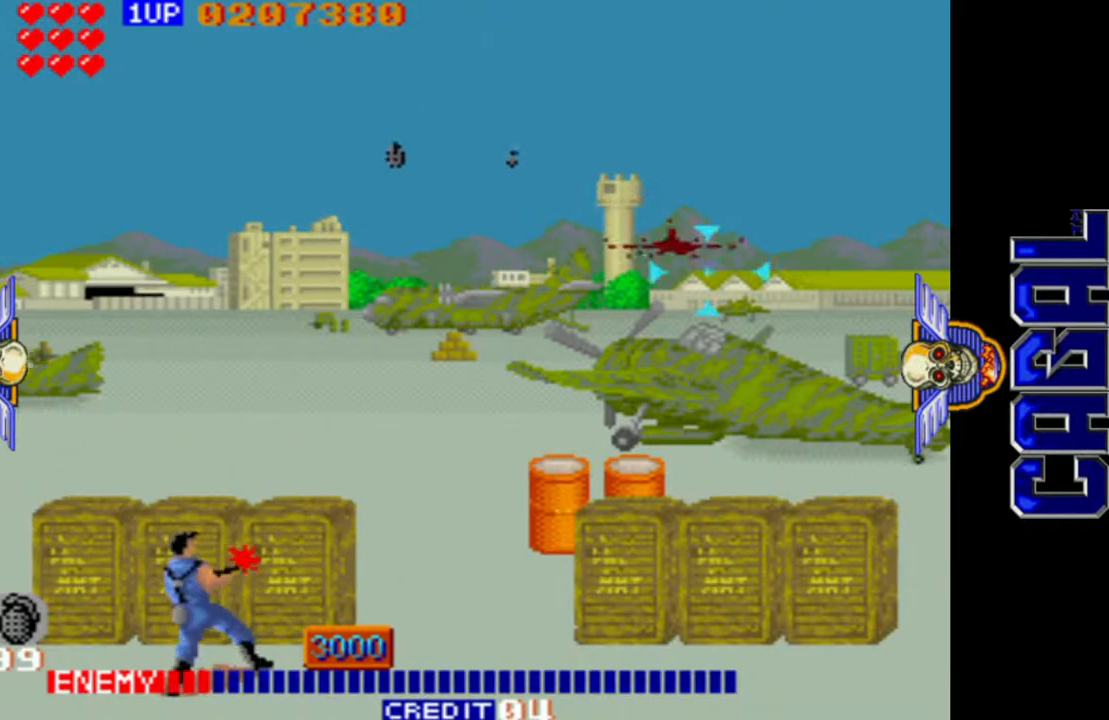
{"buttons": ["L1"], "left_stick": "center", "events": [[100, "left_stick", "down"], [317, "left_stick", "center"], [383, "L2", "down"], [483, "L2", "up"]]}
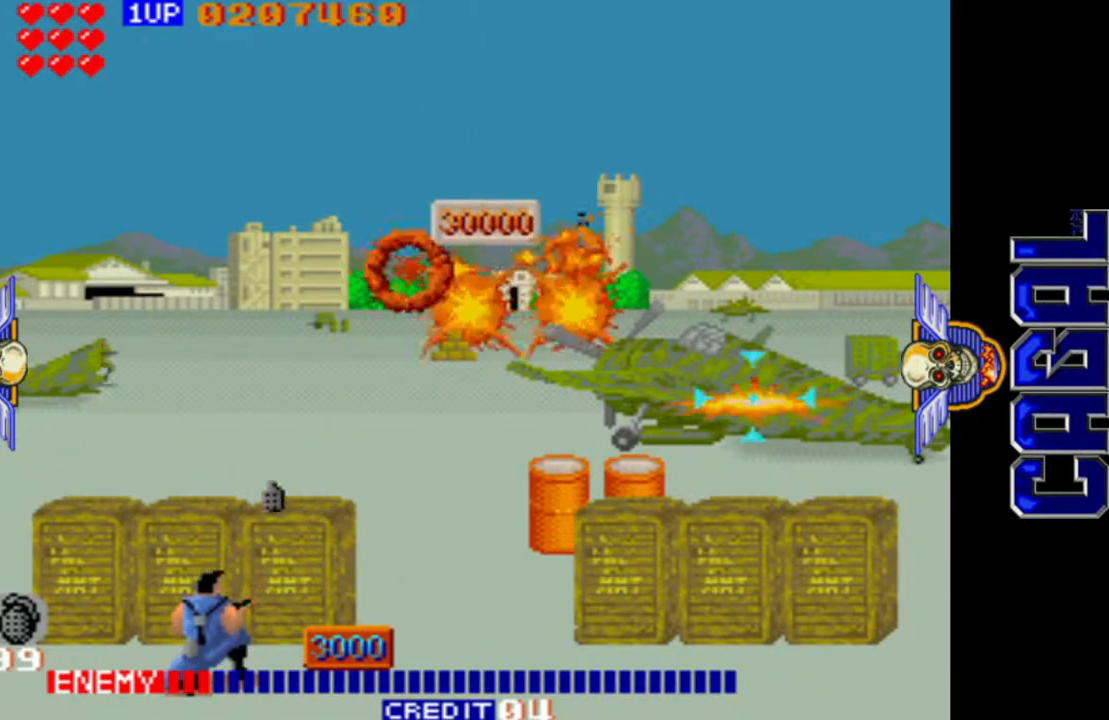
{"buttons": ["L1"], "left_stick": "center", "events": [[100, "L2", "down"], [167, "L2", "up"], [383, "L2", "down"], [500, "L2", "up"]]}
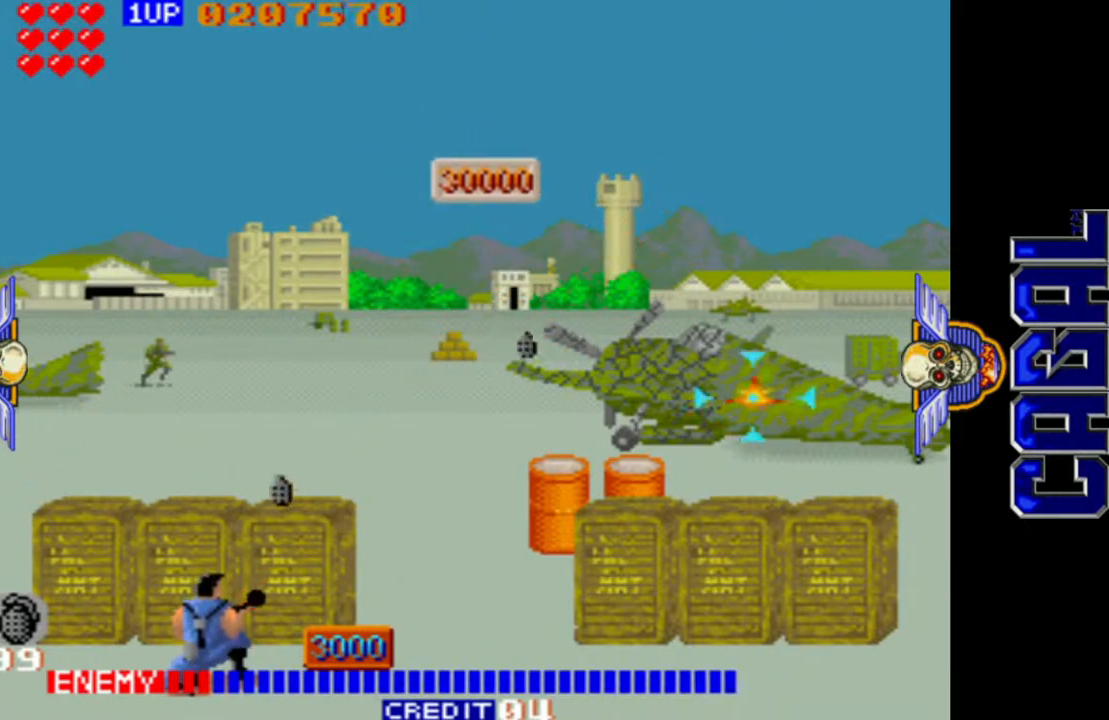
{"buttons": ["L1"], "left_stick": "left", "events": [[33, "left_stick", "left"]]}
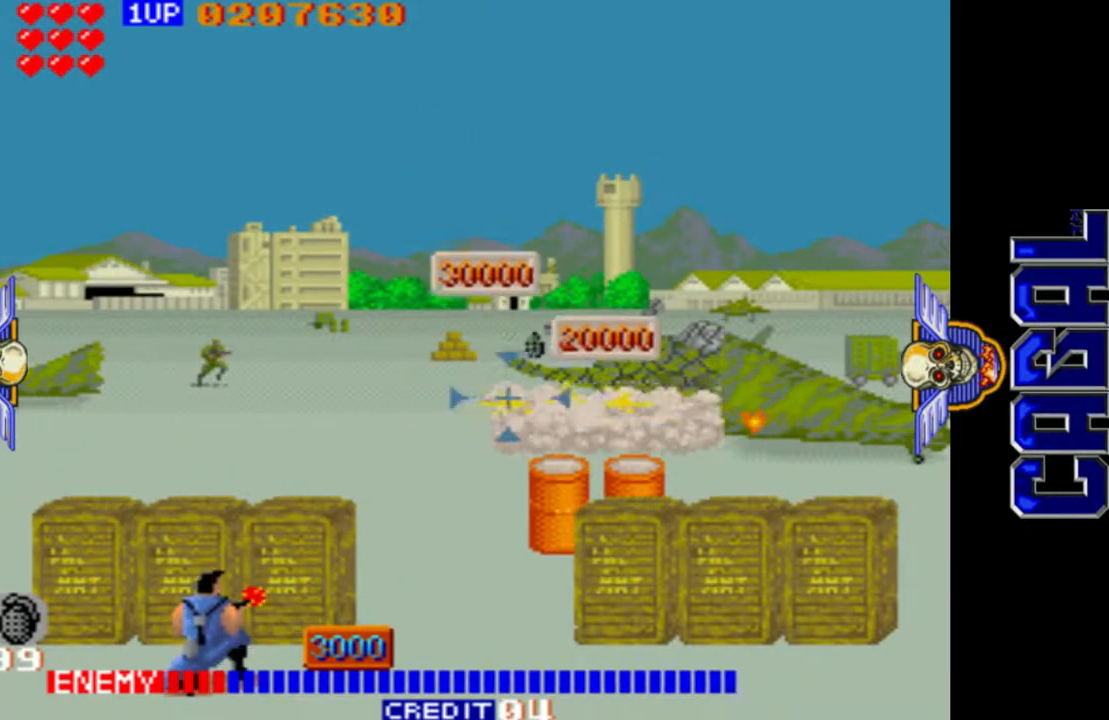
{"buttons": ["L1", "L2"], "left_stick": "left", "events": [[417, "L2", "down"]]}
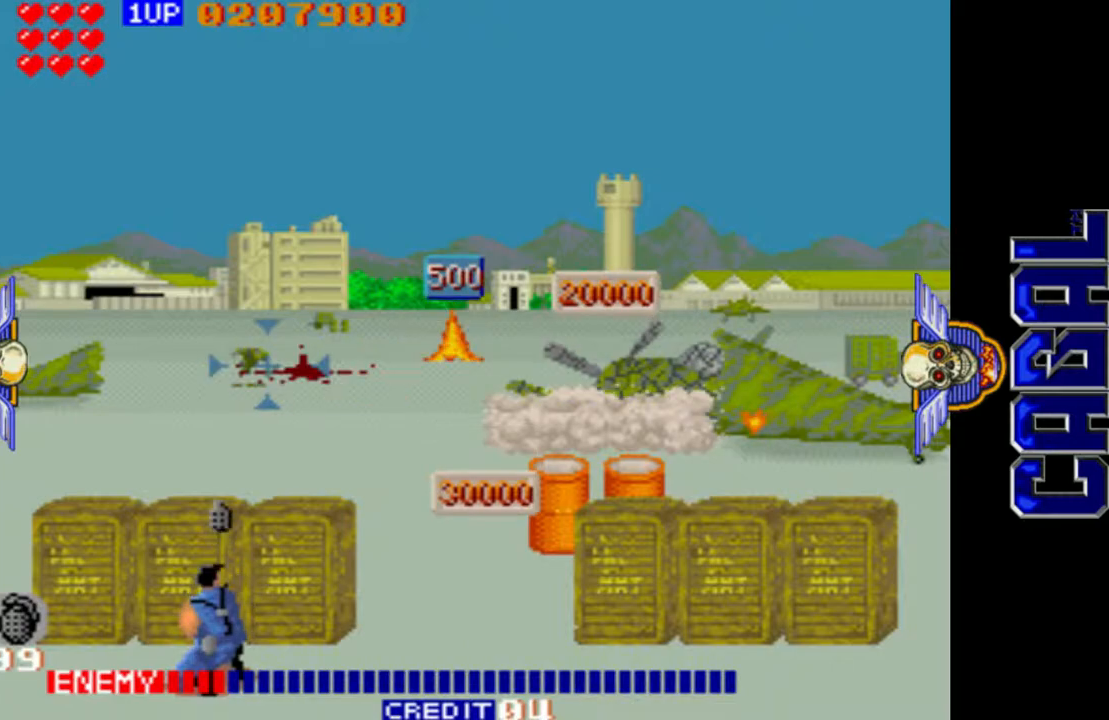
{"buttons": ["L1", "L2"], "left_stick": "left", "events": [[17, "L2", "up"], [50, "left_stick", "center"], [117, "left_stick", "left"], [483, "L2", "down"]]}
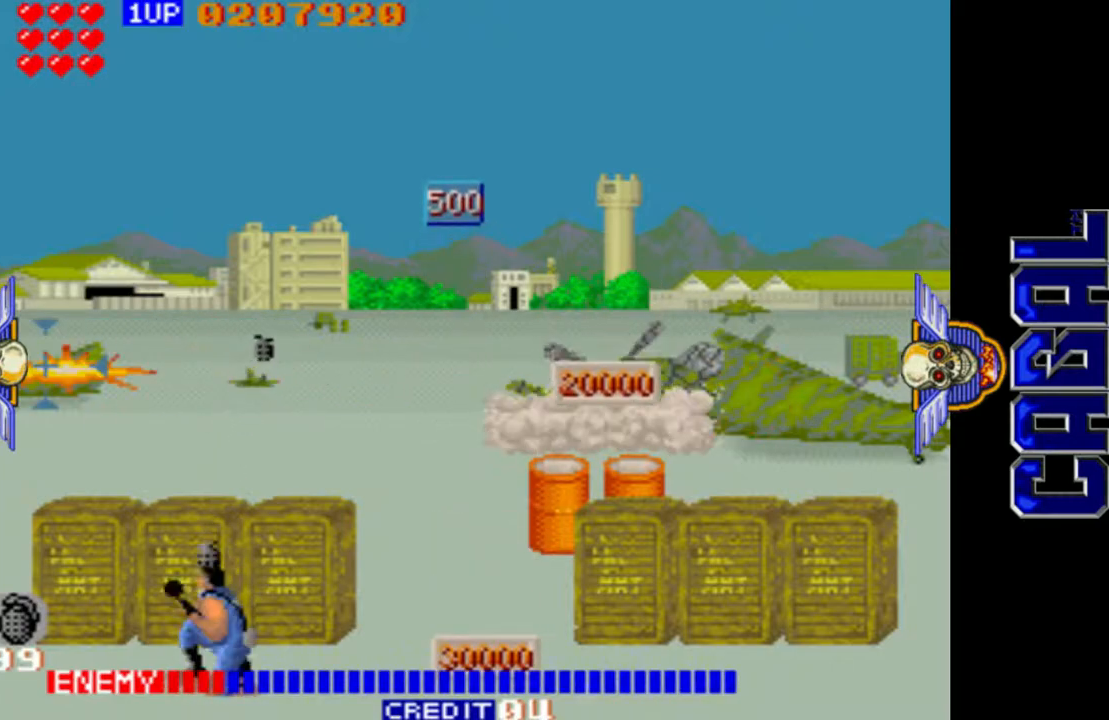
{"buttons": ["L1"], "left_stick": "right", "events": [[17, "left_stick", "center"], [117, "L2", "up"], [317, "left_stick", "right"]]}
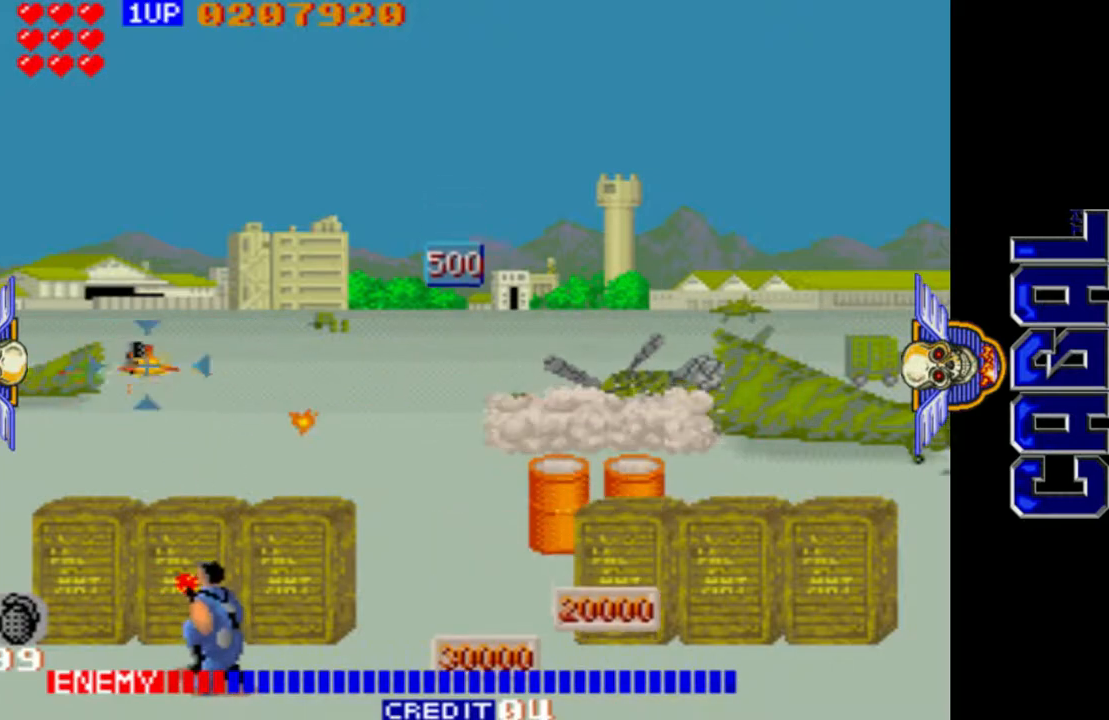
{"buttons": ["L1"], "left_stick": "right", "events": []}
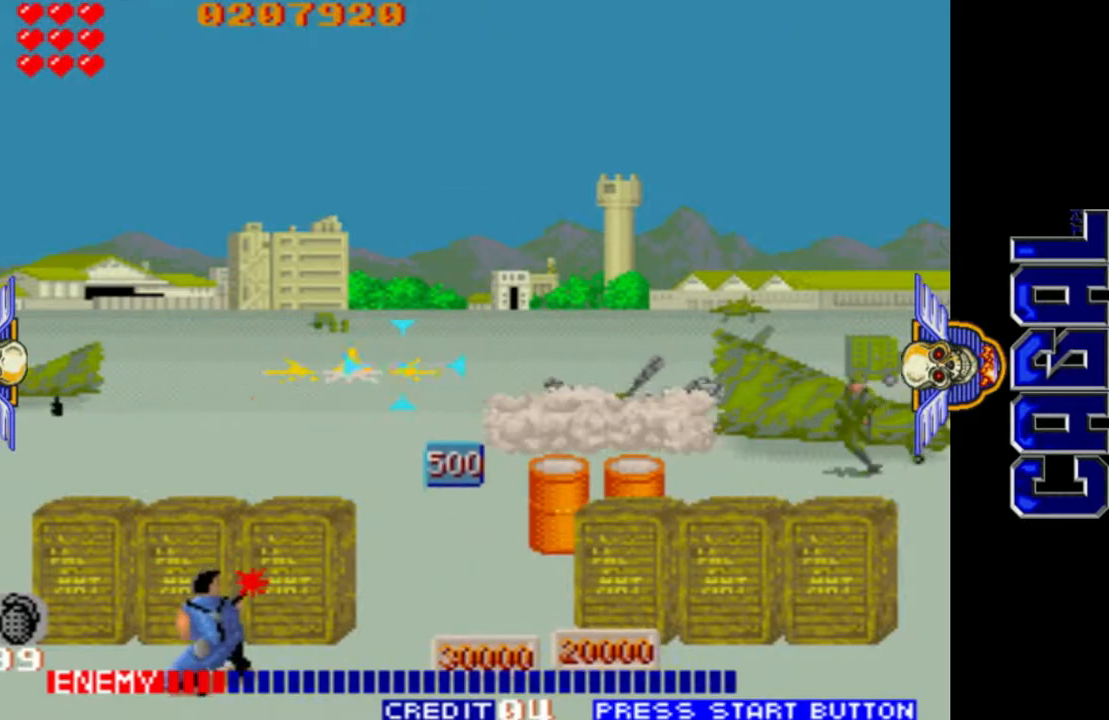
{"buttons": ["CROSS", "L1"], "left_stick": "down-right", "events": [[350, "CROSS", "down"], [467, "left_stick", "down-right"]]}
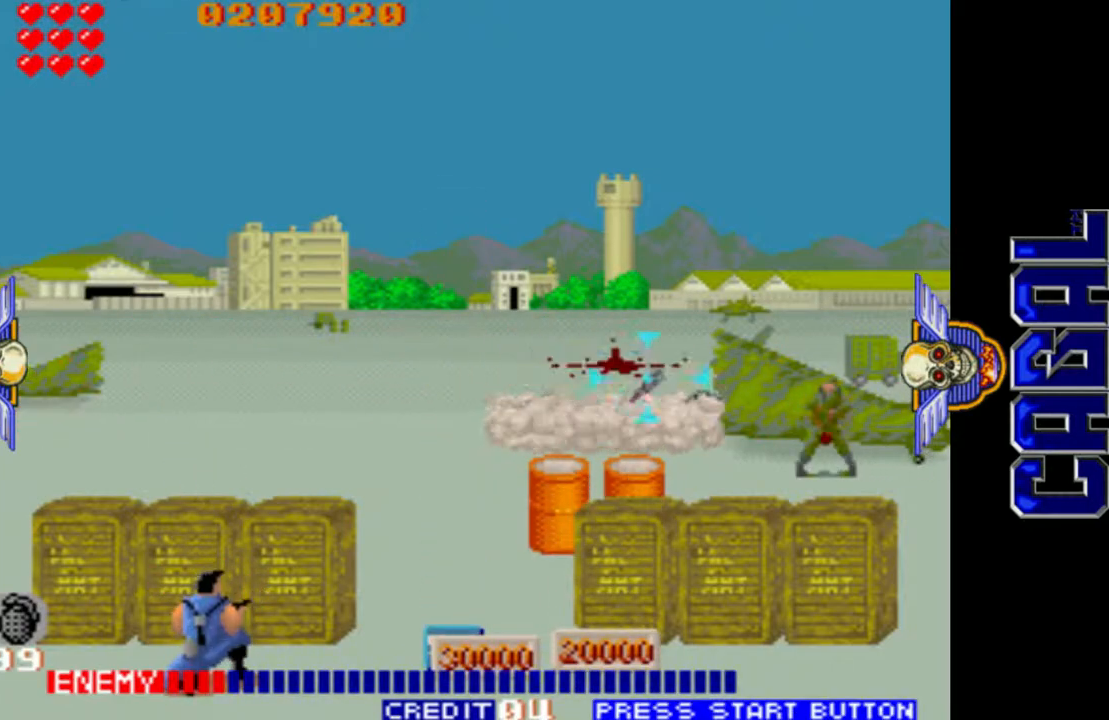
{"buttons": ["L1"], "left_stick": "left", "events": [[183, "left_stick", "right"], [367, "CROSS", "up"], [400, "CROSS", "down"], [400, "left_stick", "center"], [417, "CROSS", "up"], [450, "left_stick", "left"]]}
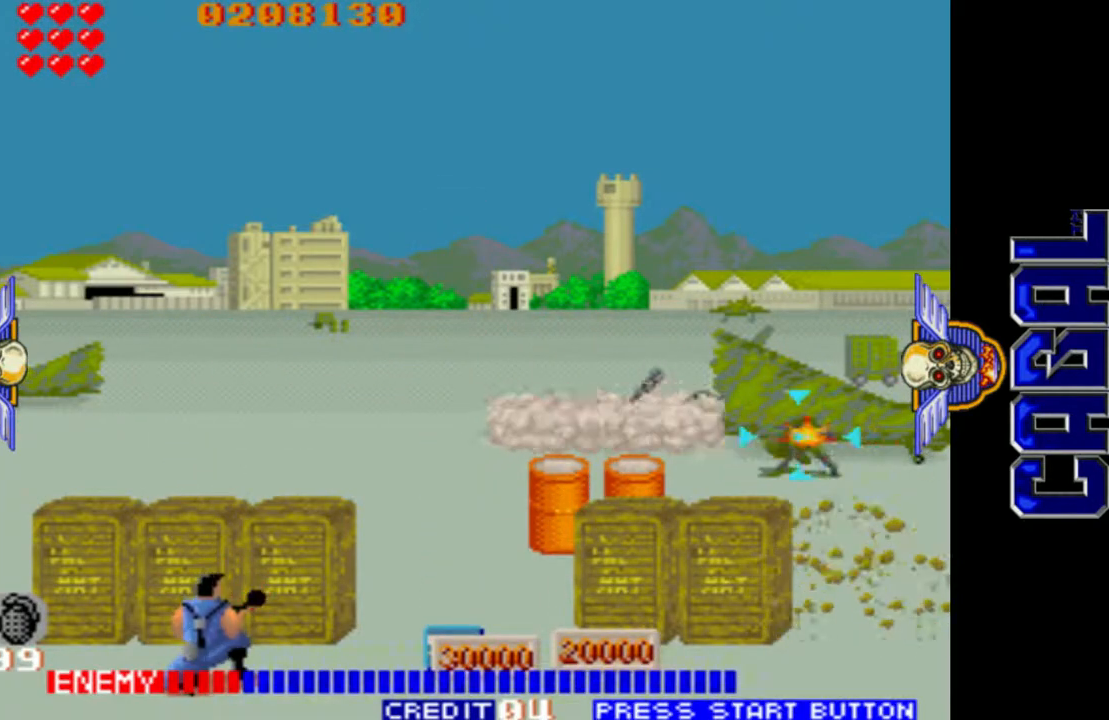
{"buttons": ["L1"], "left_stick": "center", "events": [[67, "left_stick", "center"], [183, "left_stick", "left"], [367, "left_stick", "center"]]}
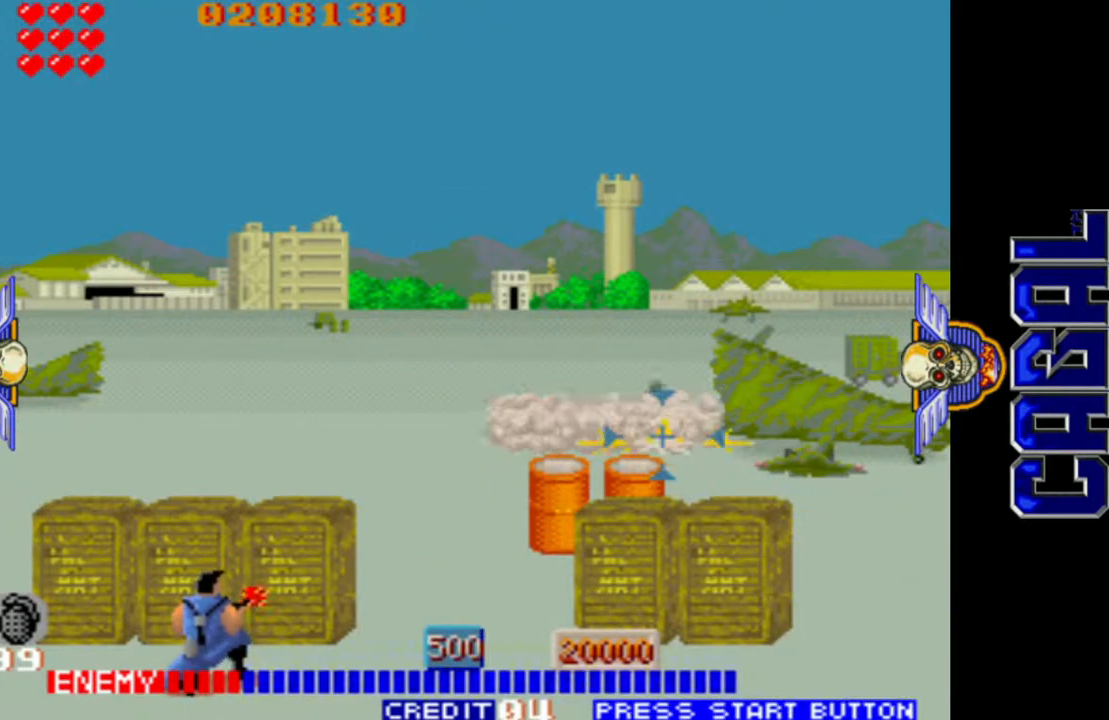
{"buttons": ["L1"], "left_stick": "left", "events": [[50, "left_stick", "down"], [150, "left_stick", "center"], [250, "left_stick", "left"]]}
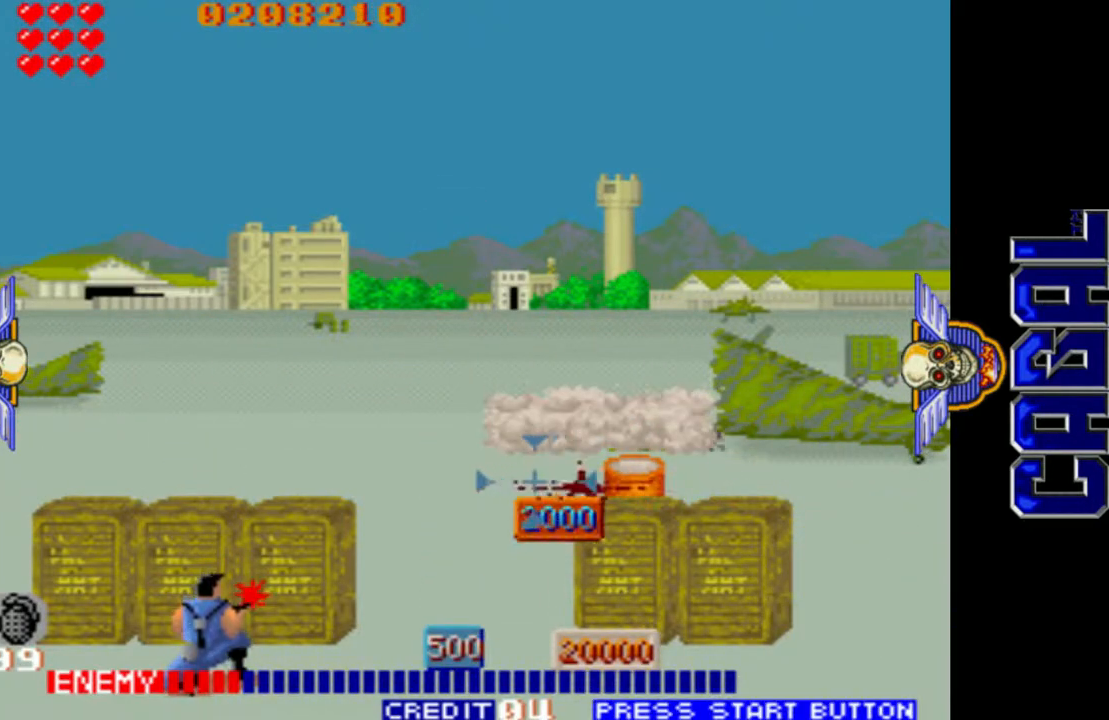
{"buttons": ["L1"], "left_stick": "right", "events": [[33, "left_stick", "center"], [100, "left_stick", "up"], [233, "left_stick", "right"]]}
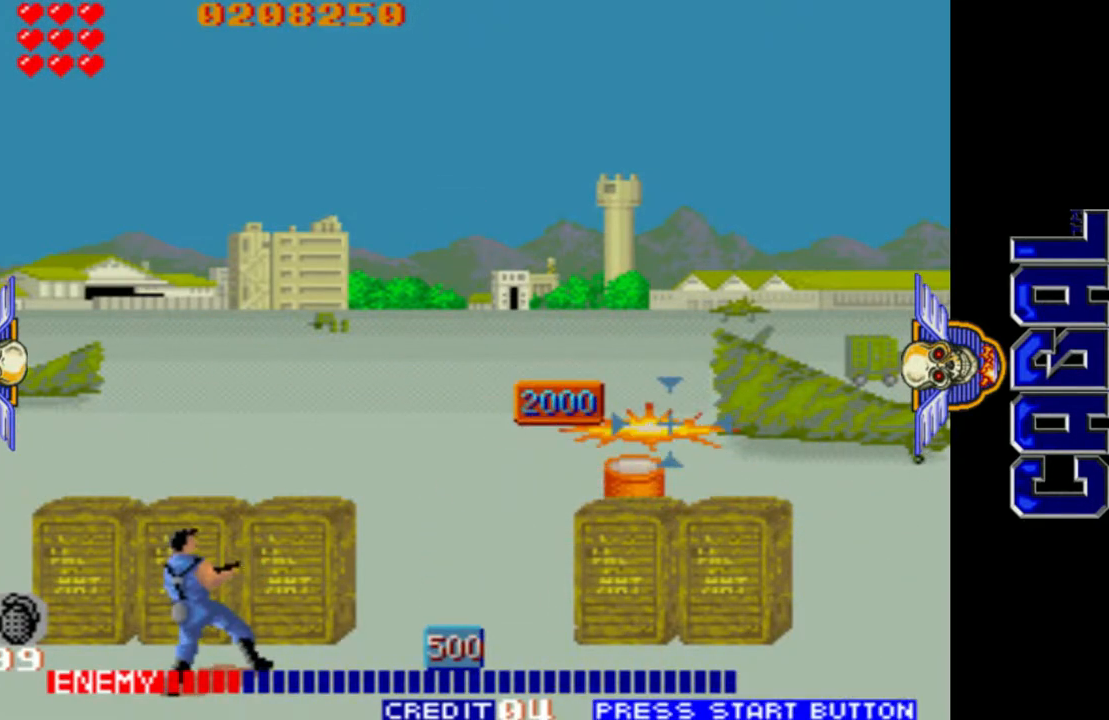
{"buttons": ["L1"], "left_stick": "center", "events": [[133, "left_stick", "center"], [200, "left_stick", "down"], [250, "left_stick", "left"], [317, "left_stick", "center"]]}
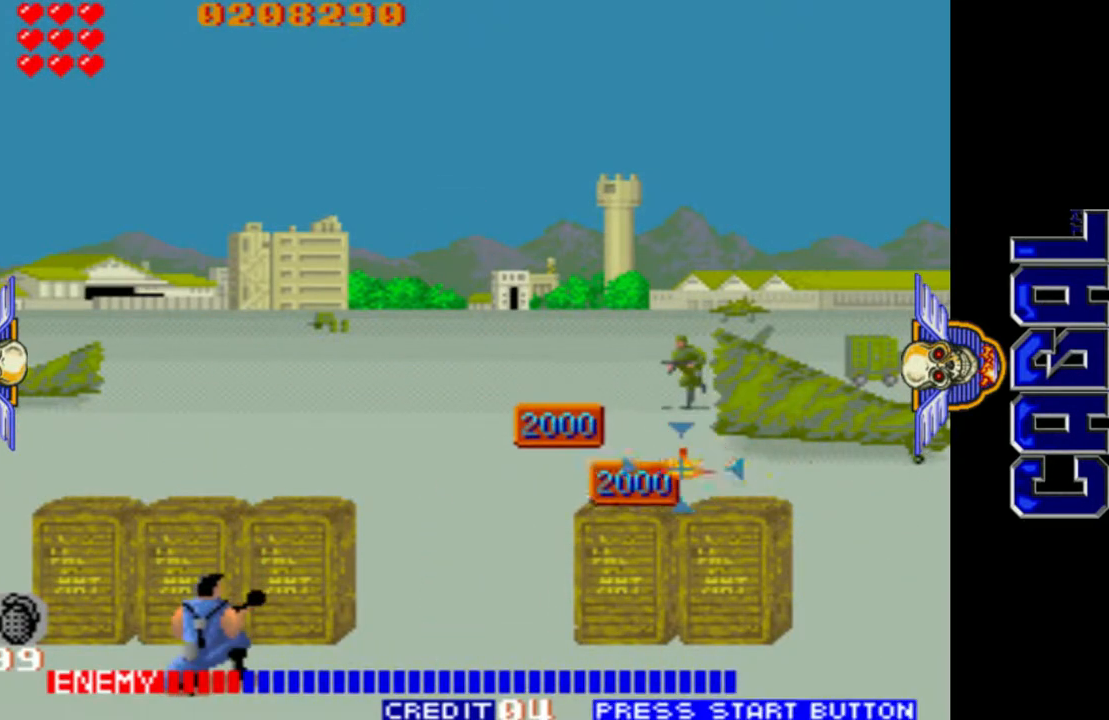
{"buttons": ["L1"], "left_stick": "up", "events": [[83, "left_stick", "left"], [200, "left_stick", "up"], [383, "left_stick", "left"], [467, "left_stick", "up"]]}
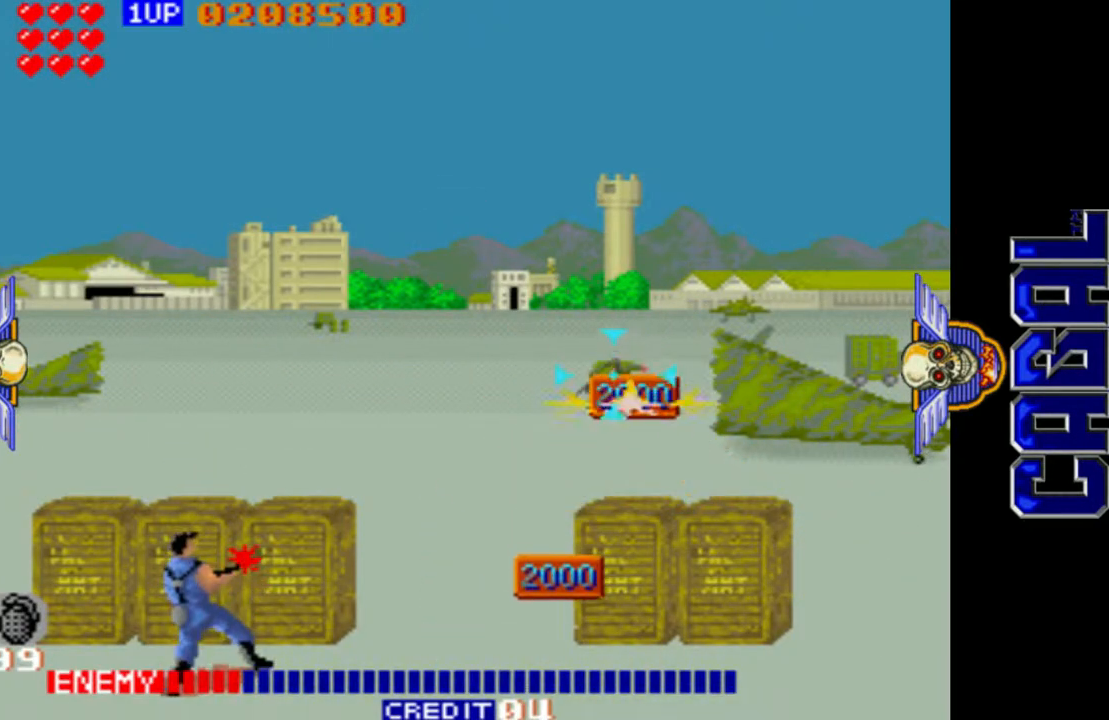
{"buttons": ["L1"], "left_stick": "left", "events": [[33, "left_stick", "center"], [133, "left_stick", "left"], [200, "left_stick", "center"], [267, "left_stick", "down"], [367, "left_stick", "left"]]}
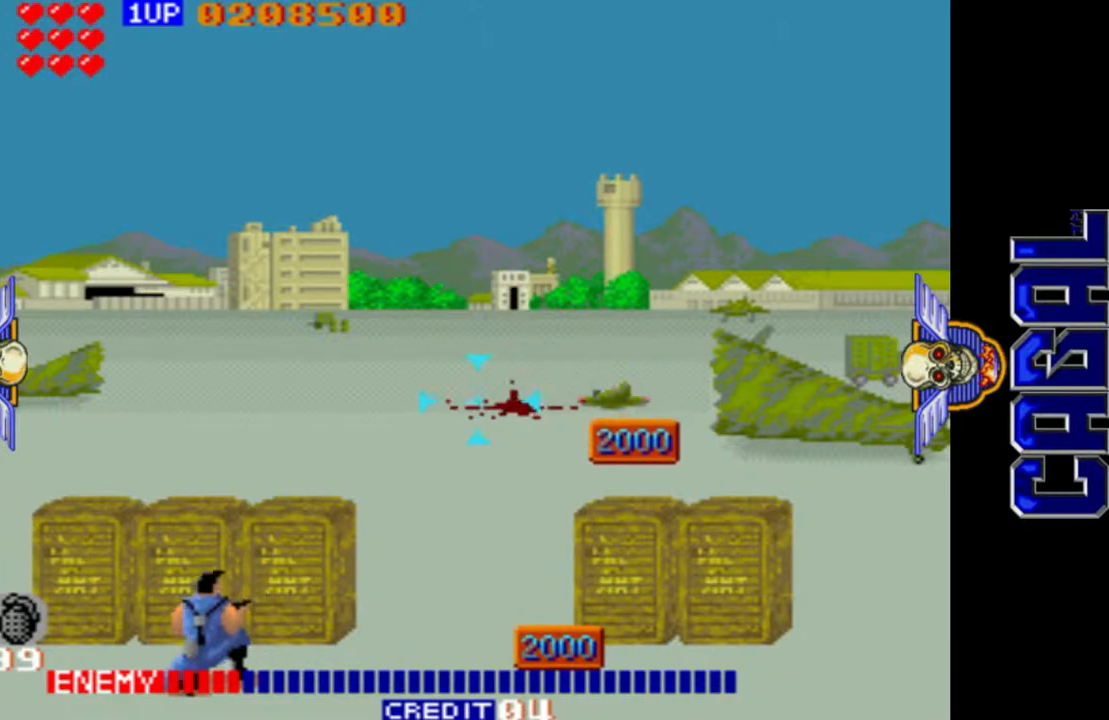
{"buttons": ["L1"], "left_stick": "right", "events": [[50, "left_stick", "center"], [100, "left_stick", "right"]]}
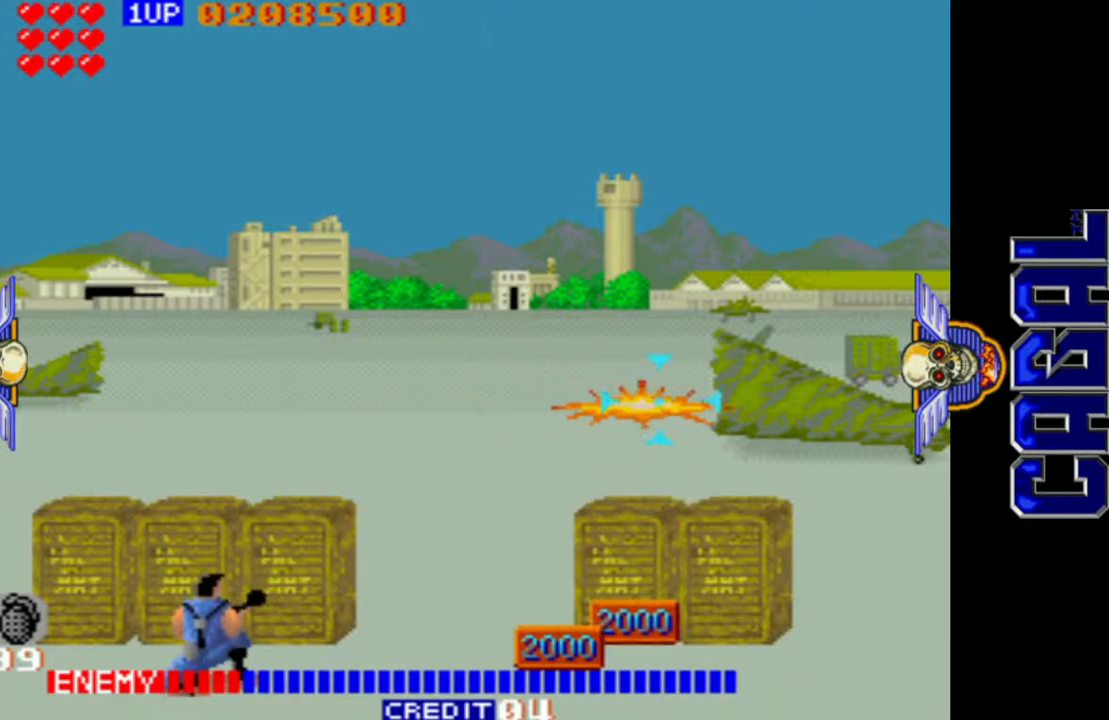
{"buttons": ["L1"], "left_stick": "center", "events": [[200, "left_stick", "center"], [283, "L2", "down"], [417, "L2", "up"]]}
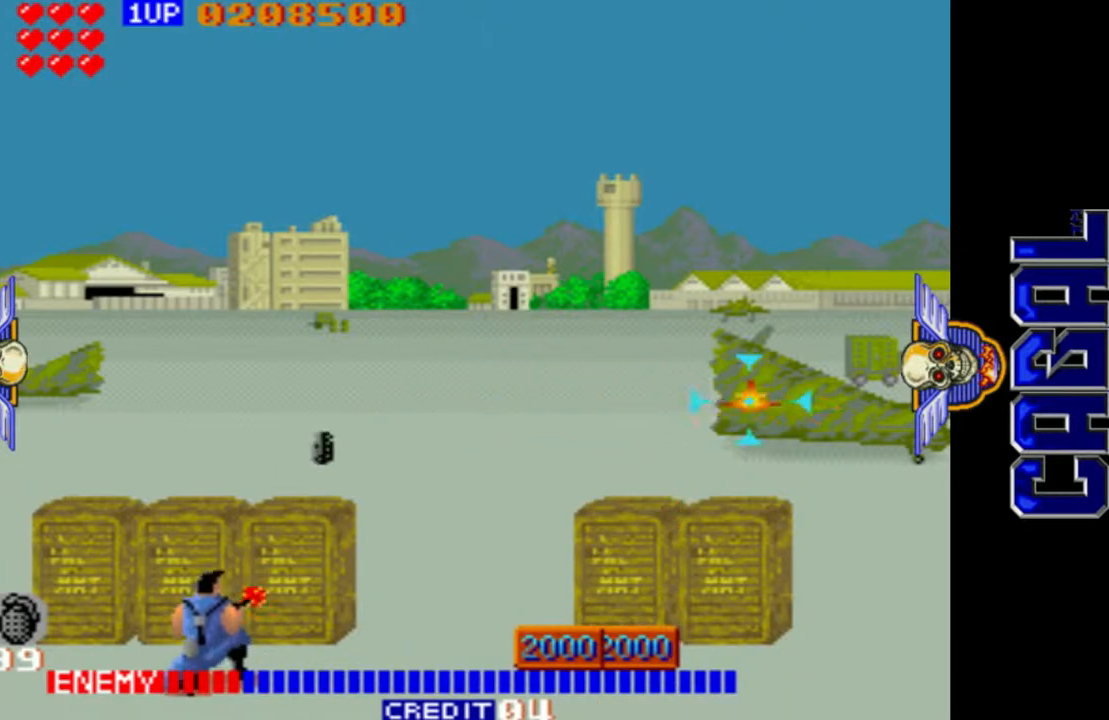
{"buttons": ["L1"], "left_stick": "center", "events": [[67, "left_stick", "right"], [367, "left_stick", "center"]]}